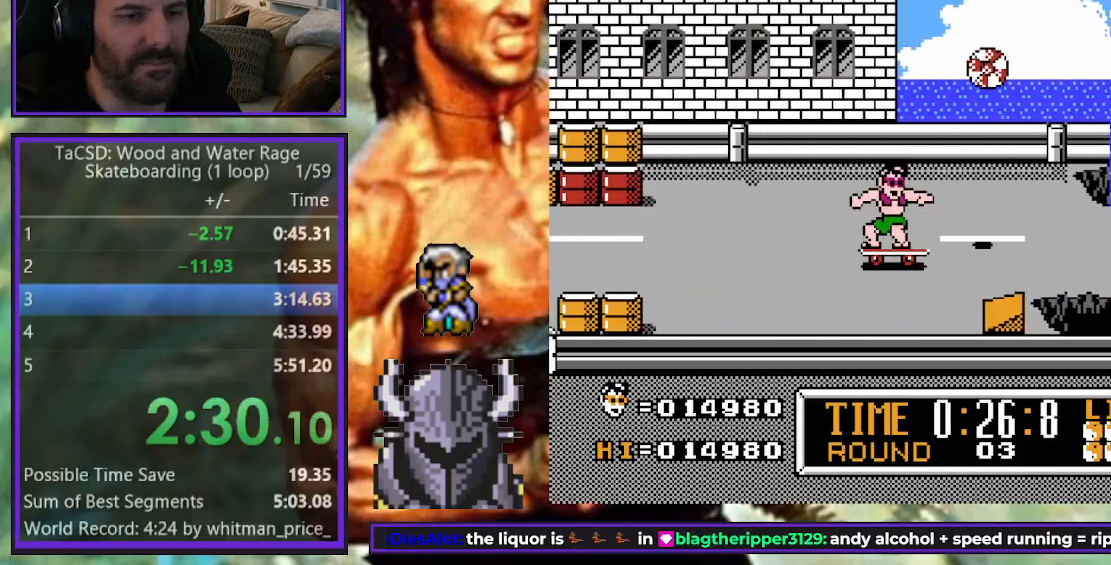
Gameplay with a controller (Xbox layout); each line is a JSON object with the inputs held at the frame after it. "events" lists button and stick changes between this image and that frame as [ms after this image, input, new state], when the widget could be followed in between. Not read: L3 R3 left_stick right_stick.
{"buttons": ["DPAD_RIGHT"], "events": [[100, "DPAD_DOWN", "down"], [200, "DPAD_DOWN", "up"]]}
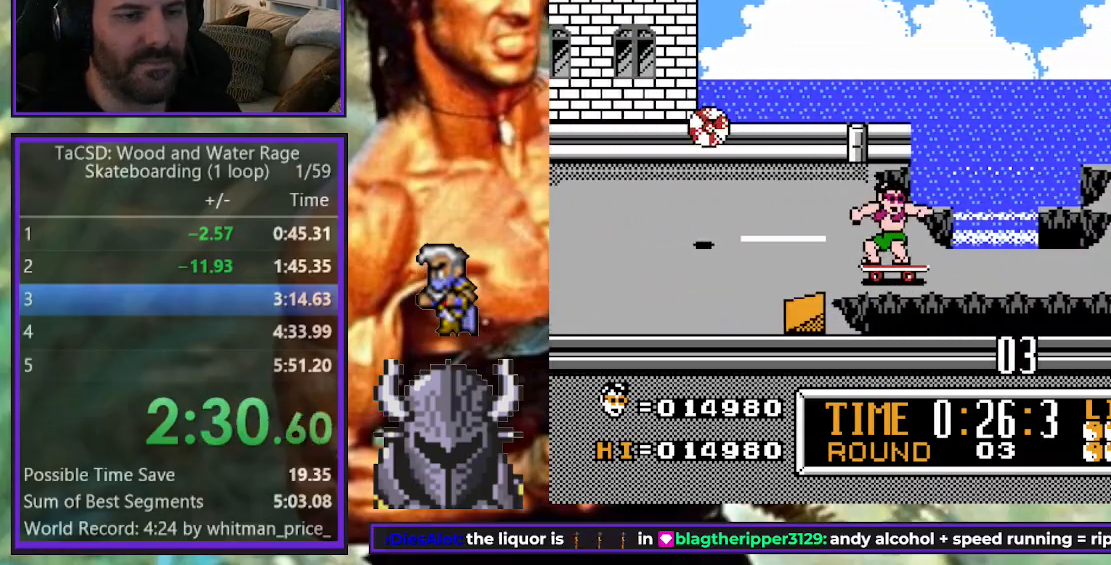
{"buttons": ["DPAD_RIGHT"], "events": []}
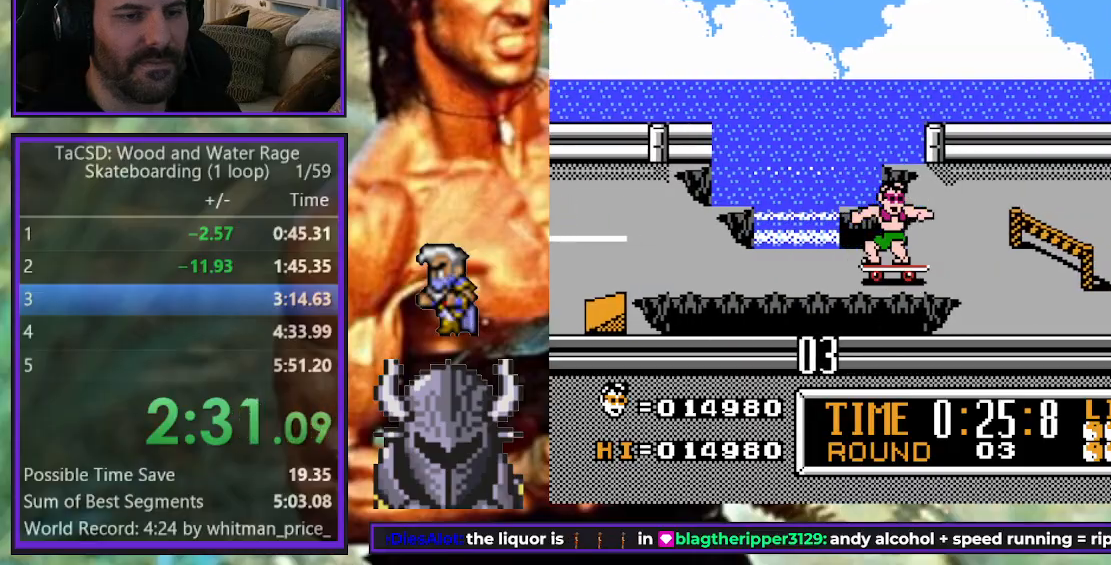
{"buttons": ["DPAD_UP", "DPAD_RIGHT"], "events": [[150, "DPAD_DOWN", "down"], [433, "DPAD_DOWN", "up"], [467, "DPAD_UP", "down"]]}
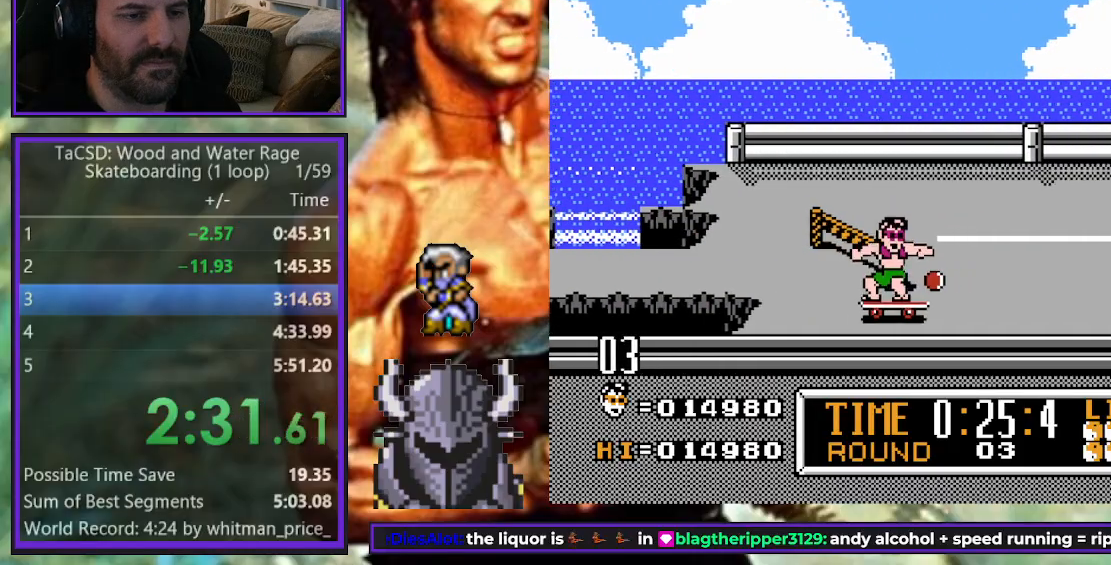
{"buttons": ["DPAD_UP", "DPAD_RIGHT"], "events": []}
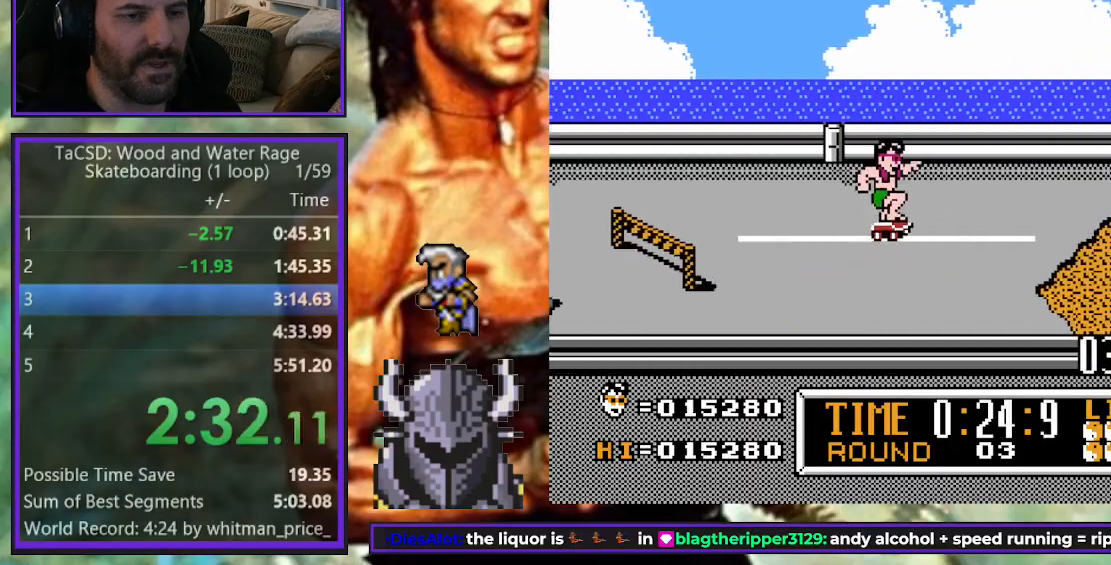
{"buttons": ["DPAD_RIGHT"], "events": [[300, "DPAD_UP", "up"], [367, "A", "down"], [450, "A", "up"]]}
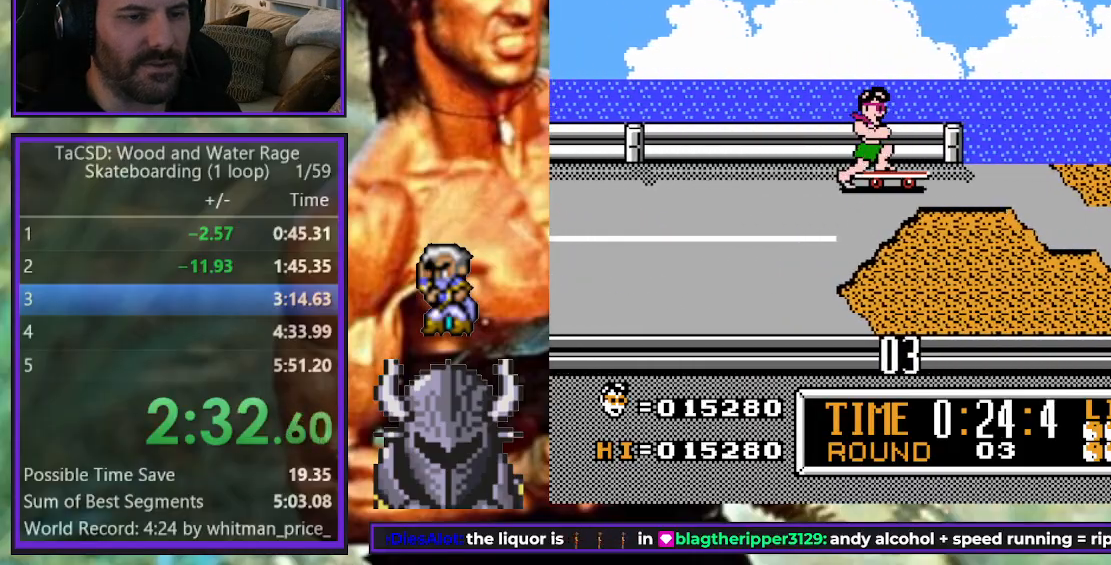
{"buttons": ["DPAD_DOWN", "DPAD_RIGHT"], "events": [[33, "A", "down"], [117, "A", "up"], [183, "A", "down"], [233, "A", "up"], [233, "DPAD_DOWN", "down"]]}
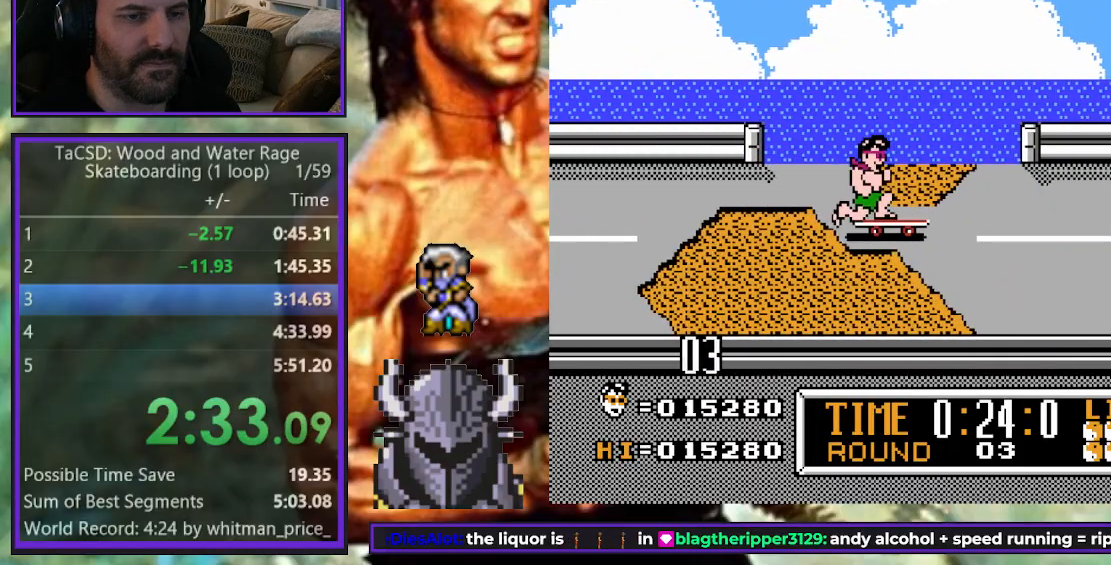
{"buttons": ["DPAD_DOWN", "DPAD_RIGHT"], "events": [[67, "DPAD_DOWN", "up"], [350, "DPAD_DOWN", "down"]]}
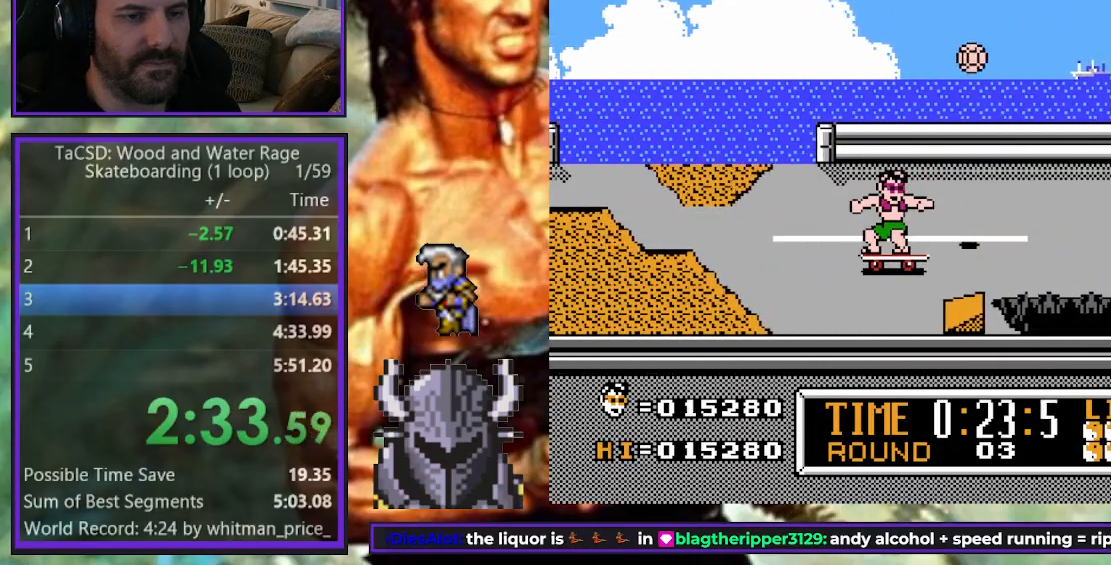
{"buttons": ["DPAD_RIGHT"], "events": [[17, "DPAD_DOWN", "up"], [267, "DPAD_UP", "down"], [450, "DPAD_UP", "up"]]}
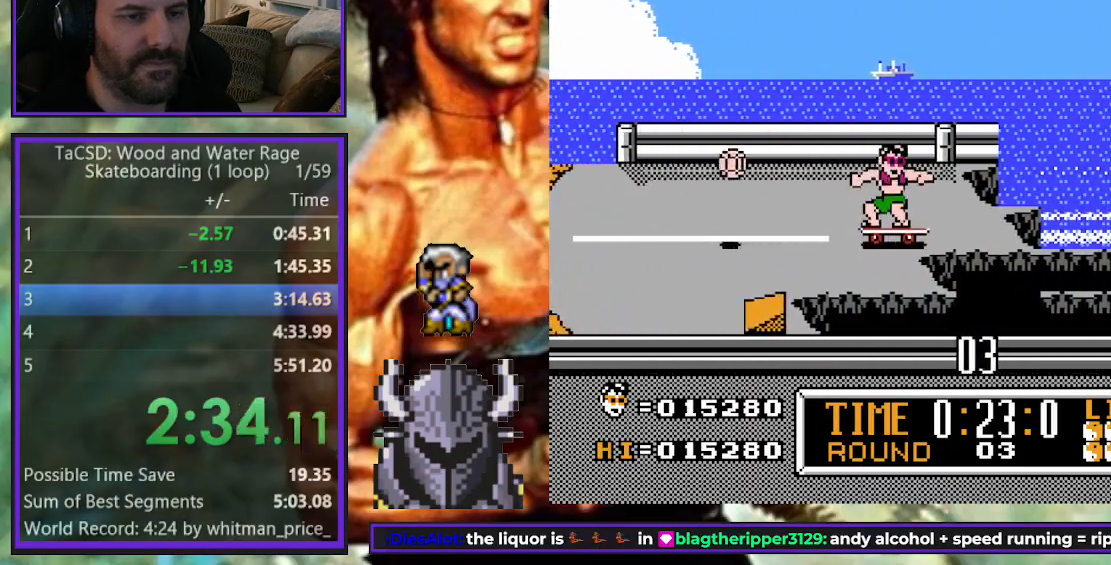
{"buttons": [], "events": [[150, "DPAD_UP", "down"], [167, "DPAD_LEFT", "down"], [167, "DPAD_RIGHT", "up"], [167, "DPAD_UP", "up"], [200, "B", "down"], [283, "B", "up"], [283, "DPAD_LEFT", "up"]]}
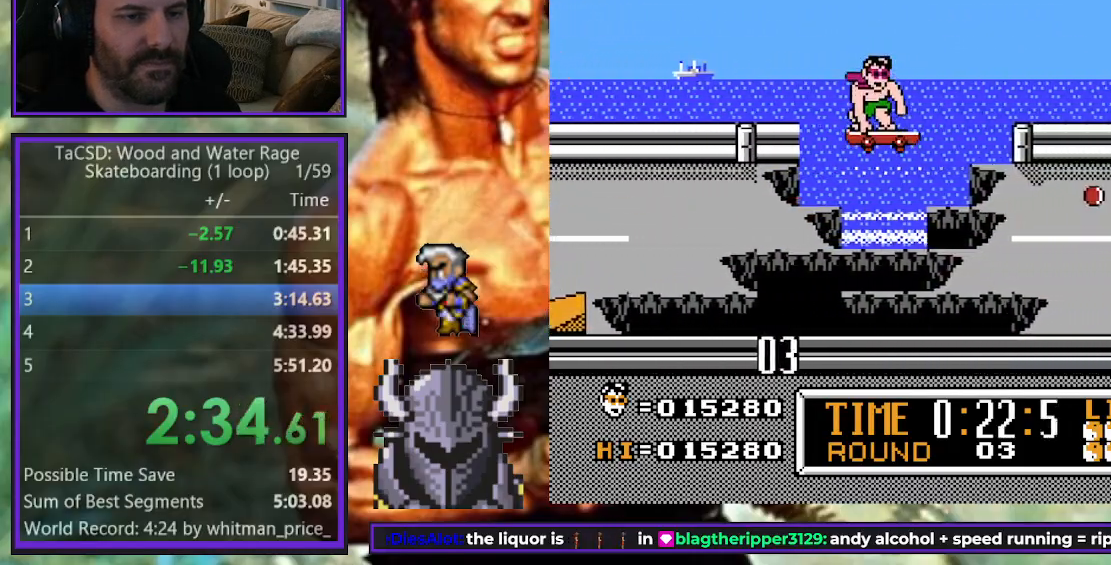
{"buttons": ["DPAD_RIGHT"], "events": [[333, "DPAD_RIGHT", "down"]]}
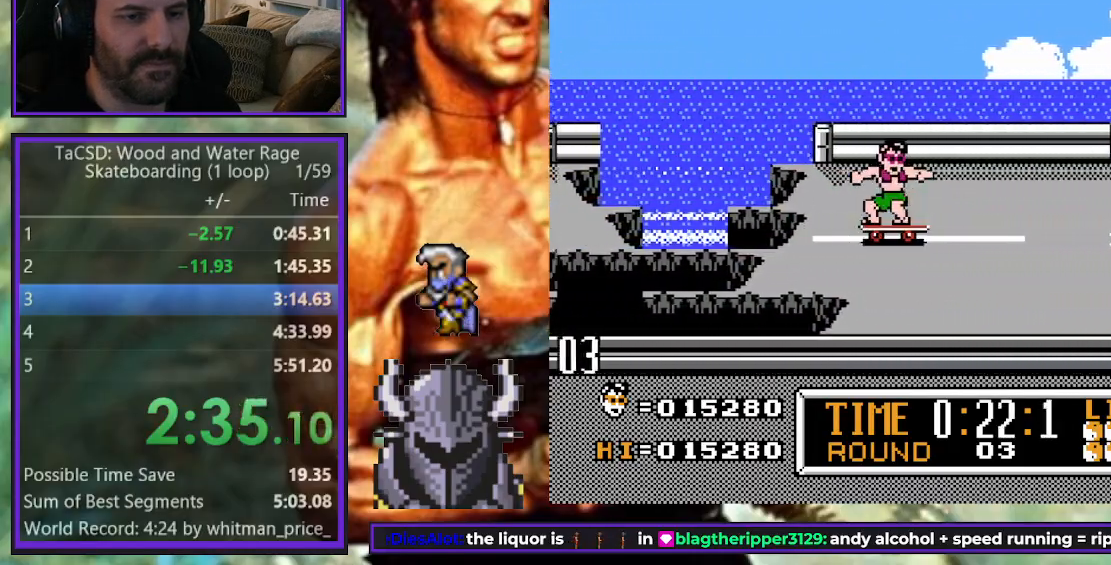
{"buttons": ["DPAD_RIGHT"], "events": [[133, "DPAD_DOWN", "down"], [350, "DPAD_DOWN", "up"]]}
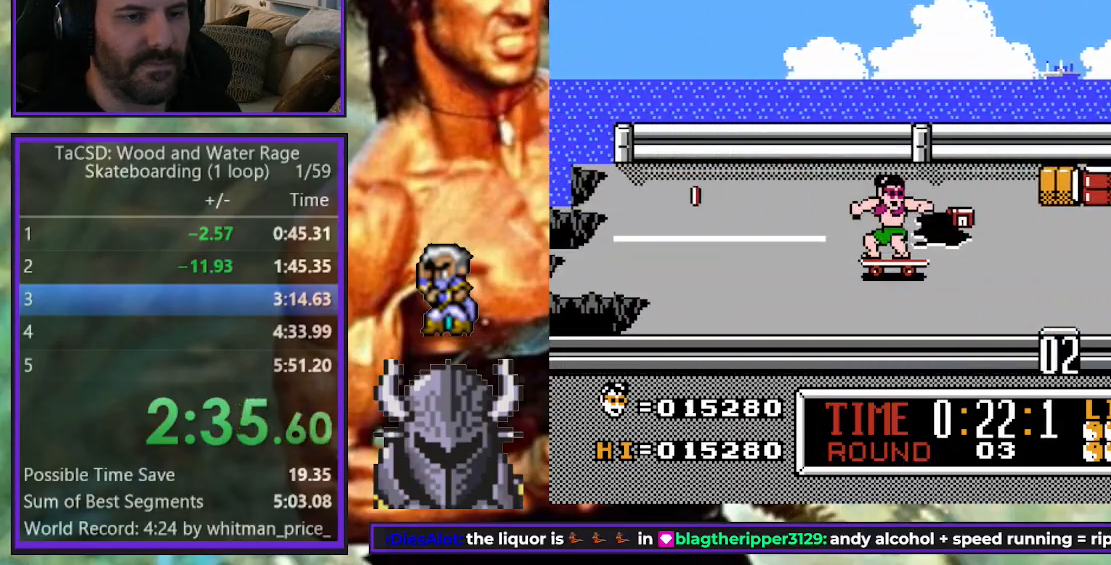
{"buttons": ["DPAD_RIGHT"], "events": []}
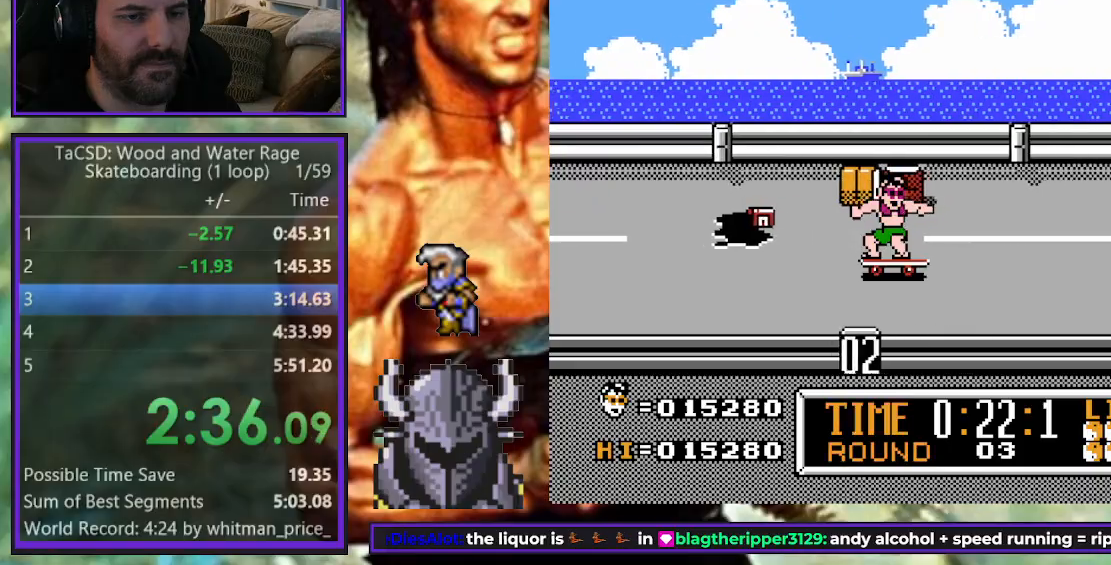
{"buttons": ["DPAD_DOWN", "DPAD_RIGHT"], "events": [[383, "DPAD_DOWN", "down"]]}
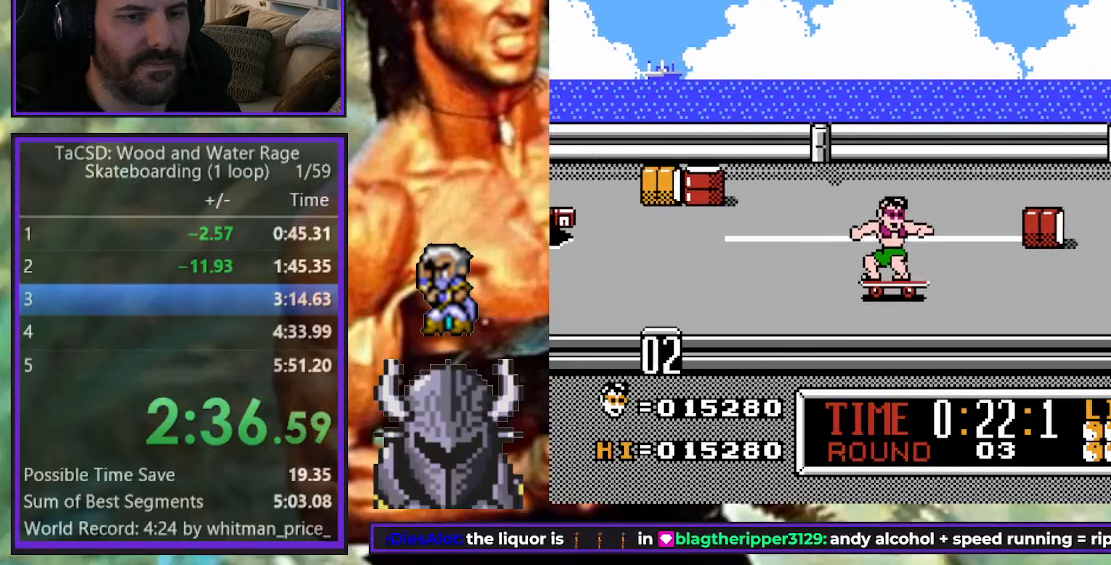
{"buttons": ["DPAD_UP", "DPAD_RIGHT"], "events": [[50, "DPAD_DOWN", "up"], [333, "DPAD_UP", "down"]]}
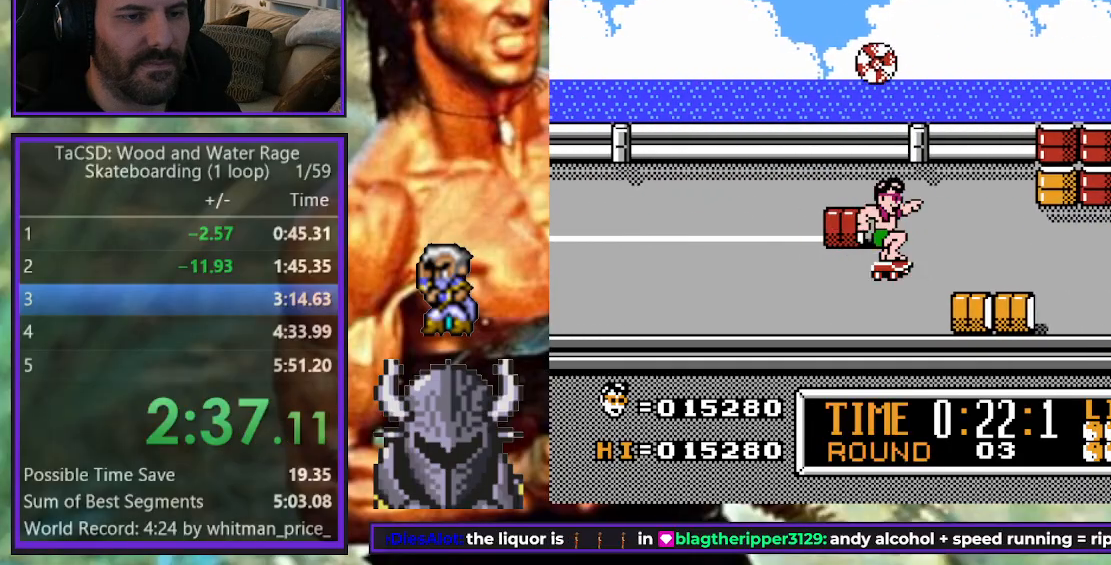
{"buttons": ["DPAD_DOWN", "DPAD_RIGHT"], "events": [[17, "DPAD_UP", "up"], [433, "DPAD_DOWN", "down"]]}
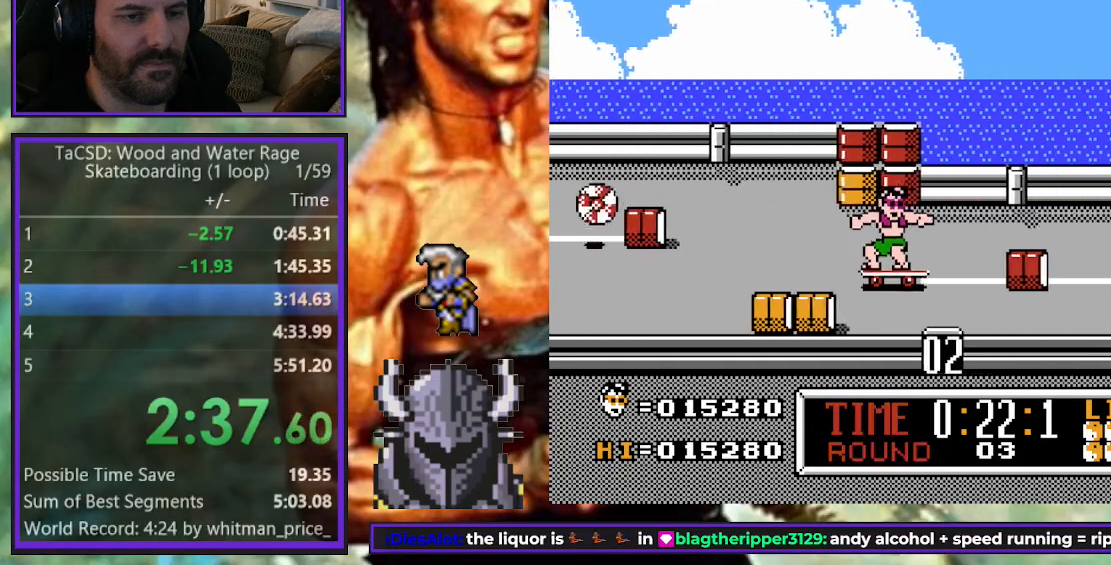
{"buttons": ["DPAD_UP", "DPAD_RIGHT"], "events": [[283, "DPAD_DOWN", "up"], [317, "DPAD_UP", "down"]]}
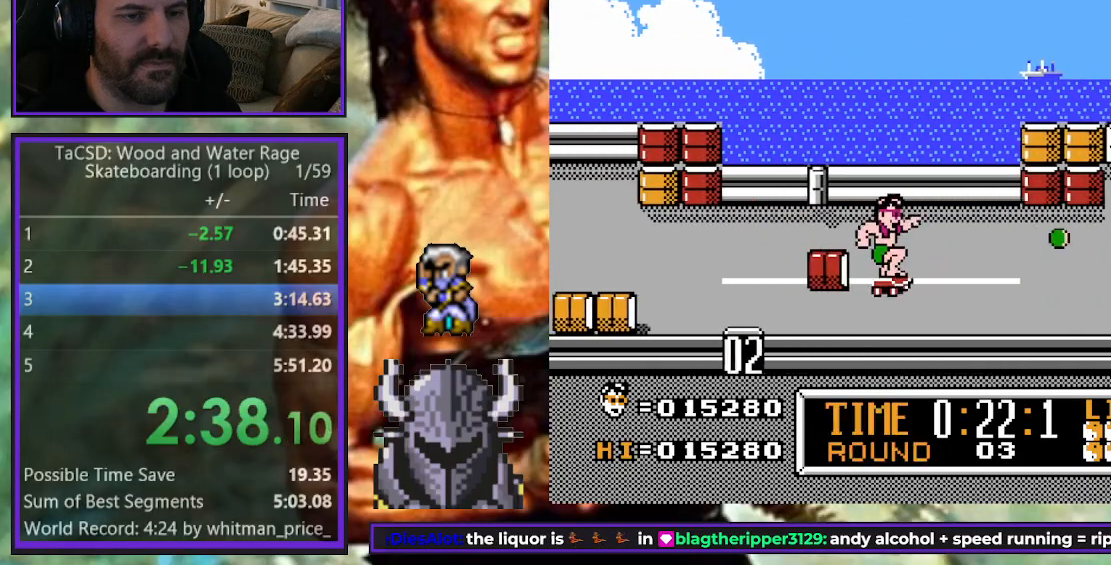
{"buttons": ["DPAD_RIGHT"], "events": [[117, "DPAD_UP", "up"]]}
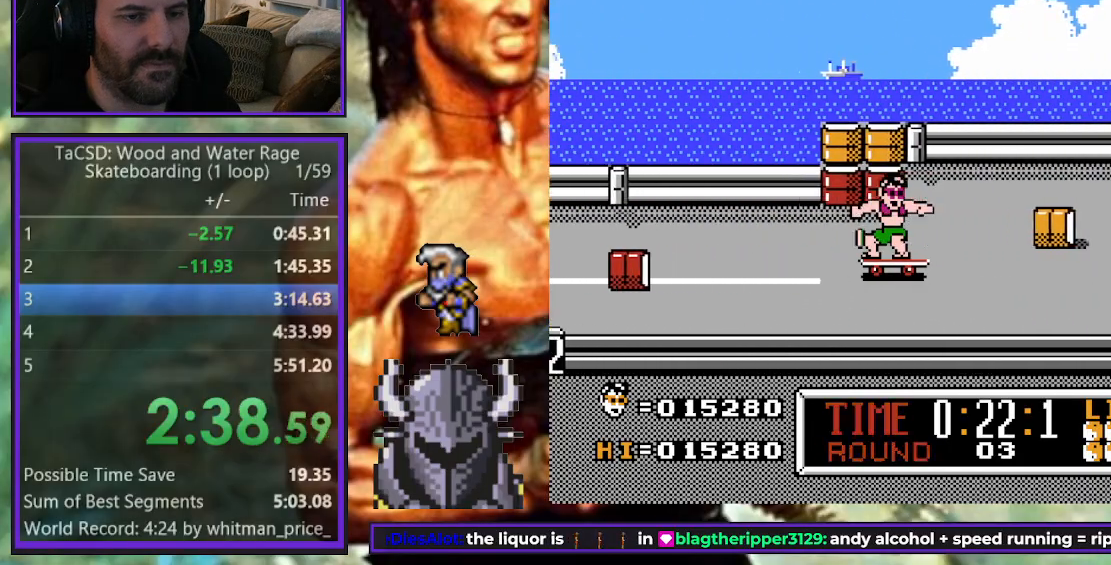
{"buttons": ["DPAD_RIGHT"], "events": []}
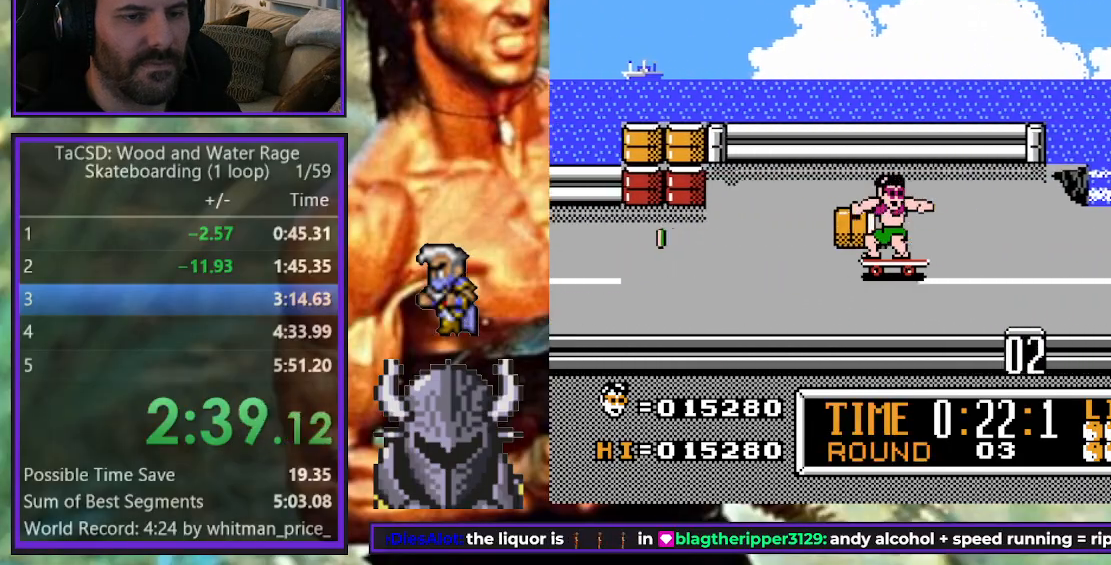
{"buttons": ["DPAD_RIGHT"], "events": []}
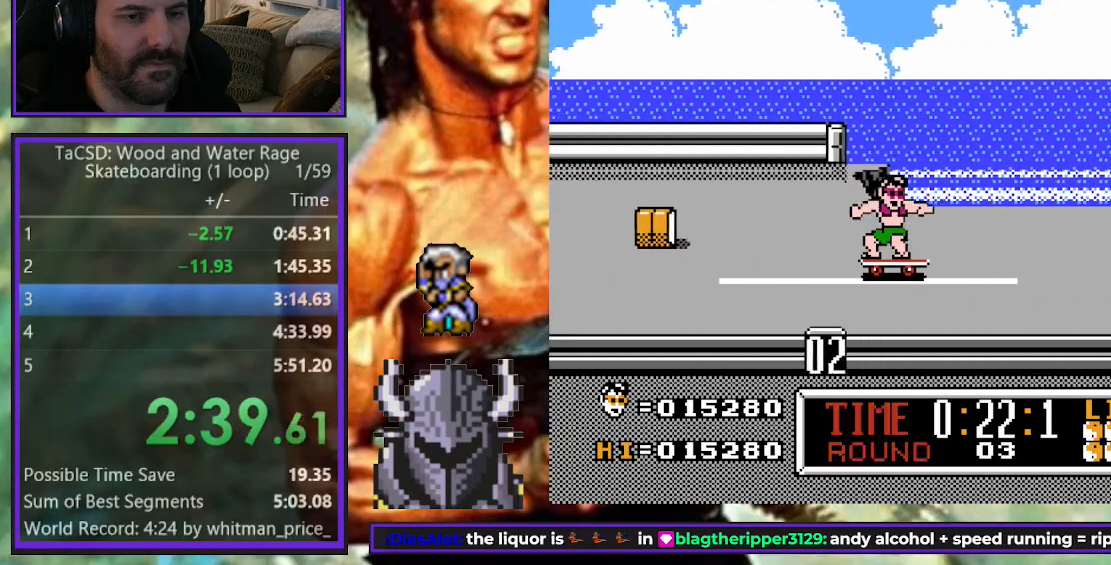
{"buttons": ["DPAD_RIGHT"], "events": []}
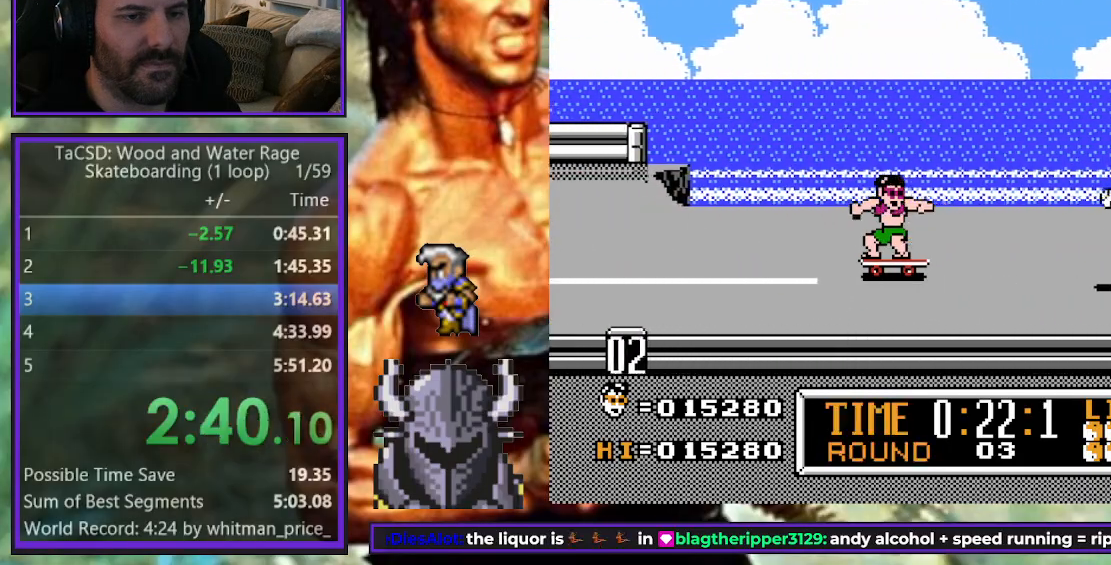
{"buttons": ["DPAD_UP", "DPAD_RIGHT"], "events": [[100, "DPAD_DOWN", "down"], [467, "DPAD_DOWN", "up"], [483, "DPAD_UP", "down"]]}
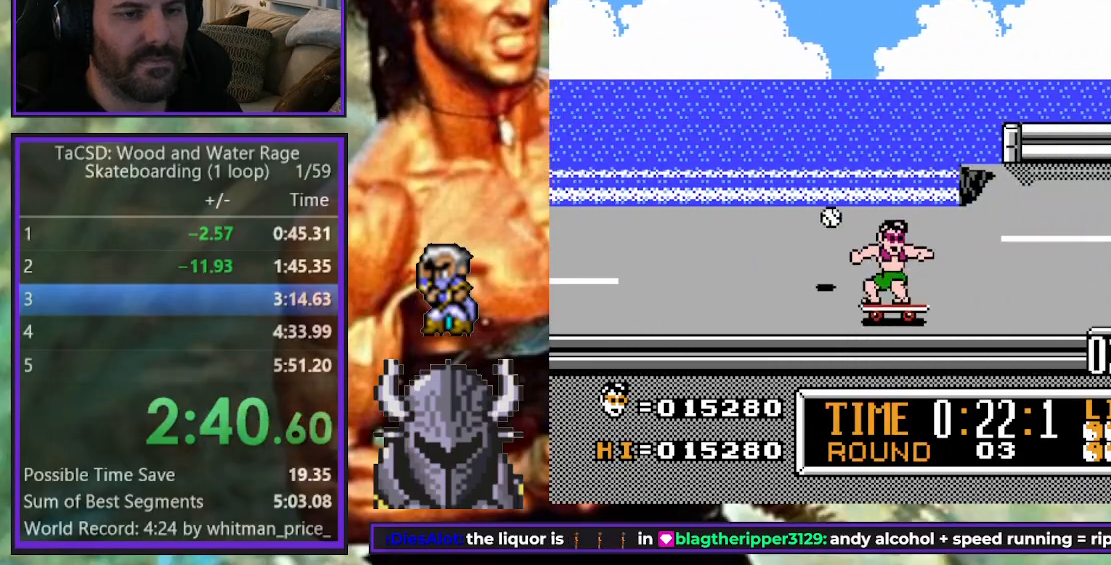
{"buttons": ["DPAD_UP", "DPAD_RIGHT"], "events": []}
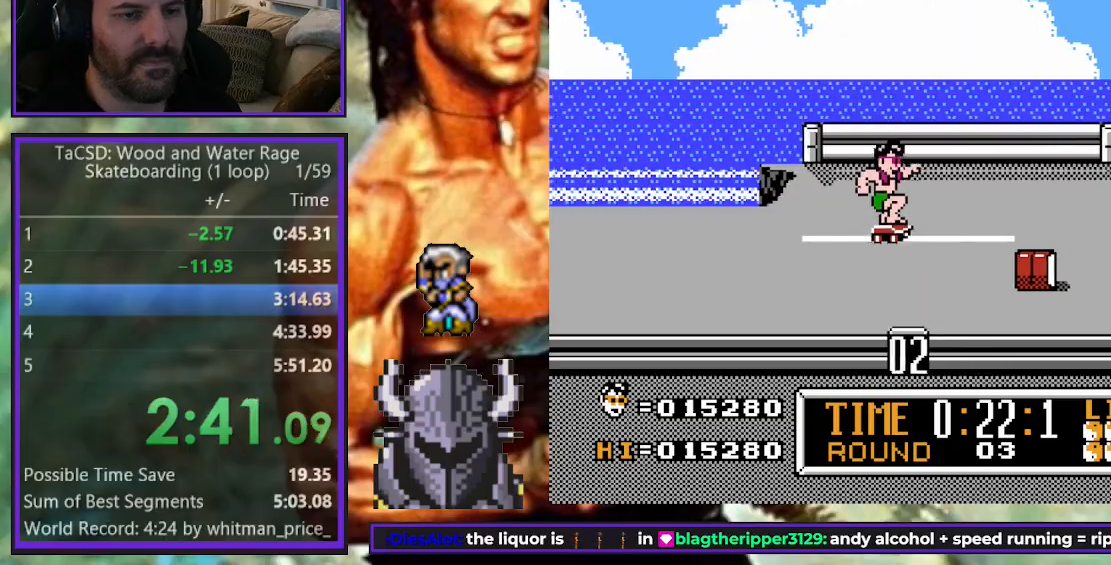
{"buttons": ["A", "DPAD_RIGHT"], "events": [[283, "DPAD_UP", "up"], [333, "A", "down"], [433, "A", "up"], [500, "A", "down"]]}
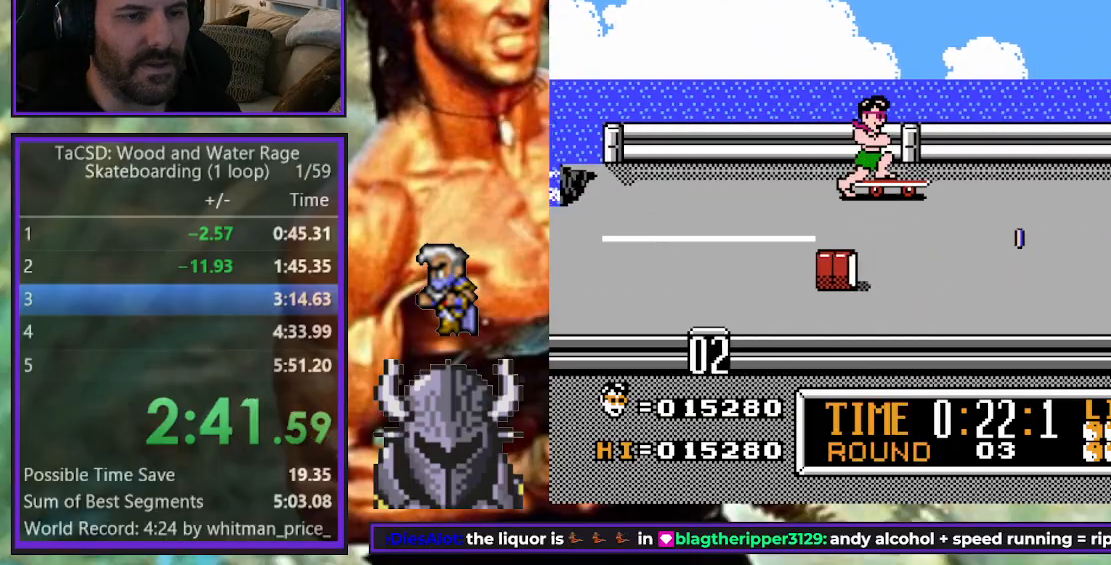
{"buttons": ["A", "DPAD_UP", "DPAD_RIGHT"], "events": [[100, "A", "up"], [167, "A", "down"], [233, "A", "up"], [483, "A", "down"], [500, "DPAD_UP", "down"]]}
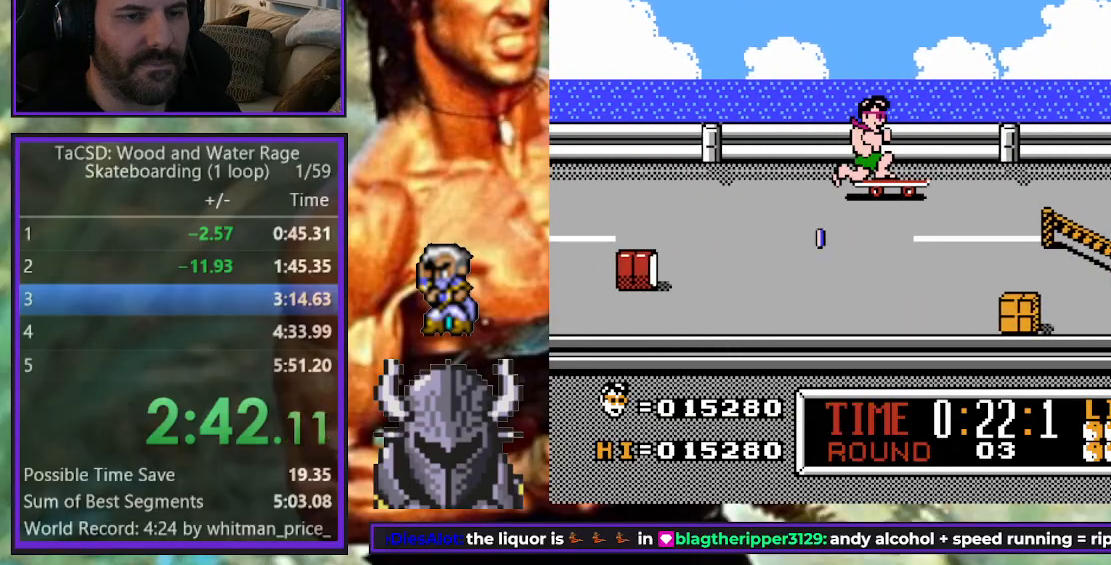
{"buttons": ["A", "DPAD_RIGHT"], "events": [[67, "A", "up"], [100, "DPAD_UP", "up"], [133, "A", "down"], [233, "A", "up"], [300, "A", "down"], [400, "A", "up"], [467, "A", "down"]]}
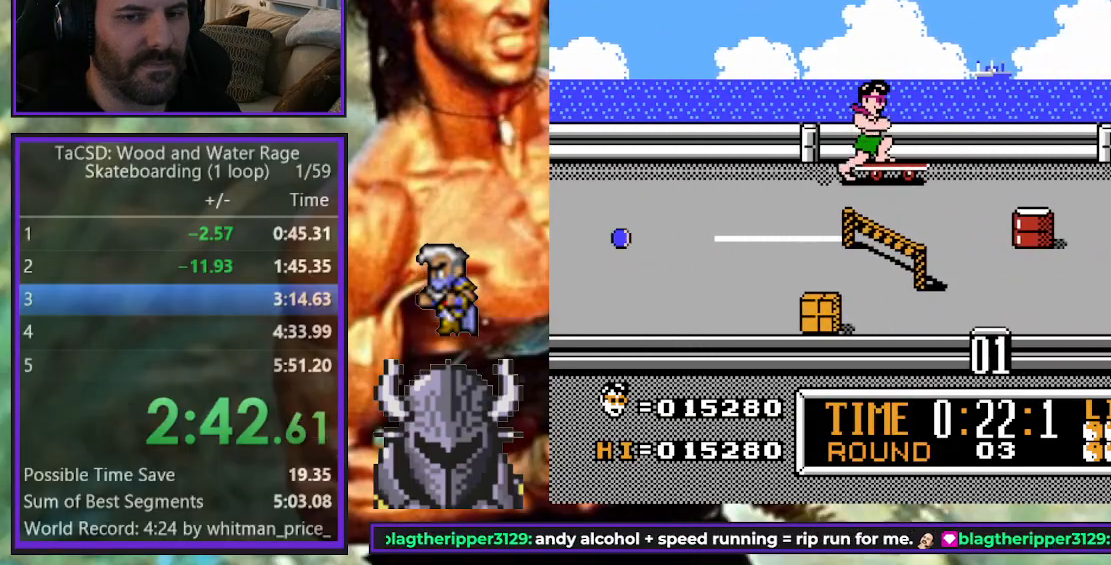
{"buttons": ["A", "DPAD_RIGHT"], "events": [[67, "A", "up"], [133, "A", "down"], [217, "A", "up"], [300, "A", "down"], [383, "A", "up"], [450, "A", "down"]]}
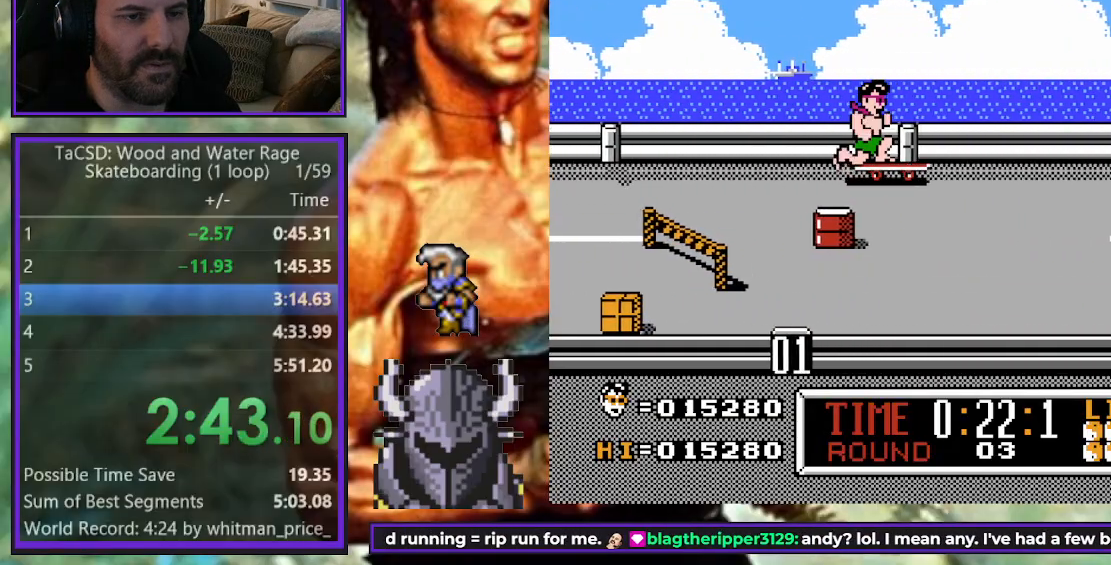
{"buttons": ["A", "DPAD_RIGHT"], "events": [[50, "A", "up"], [117, "A", "down"], [200, "A", "up"], [267, "A", "down"], [350, "A", "up"], [417, "A", "down"]]}
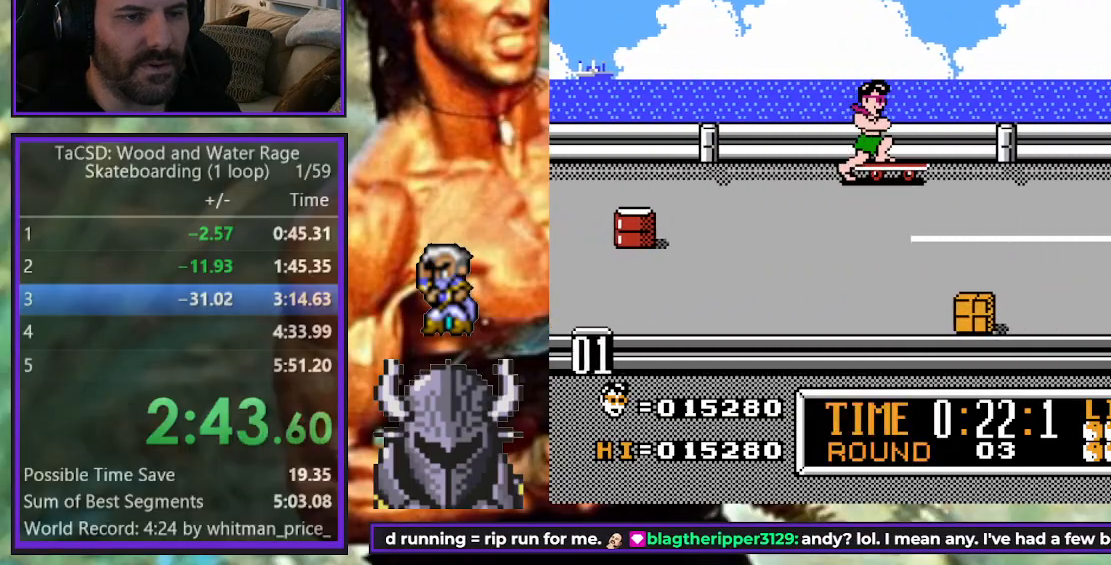
{"buttons": ["DPAD_RIGHT"], "events": [[17, "A", "up"], [100, "A", "down"], [200, "A", "up"]]}
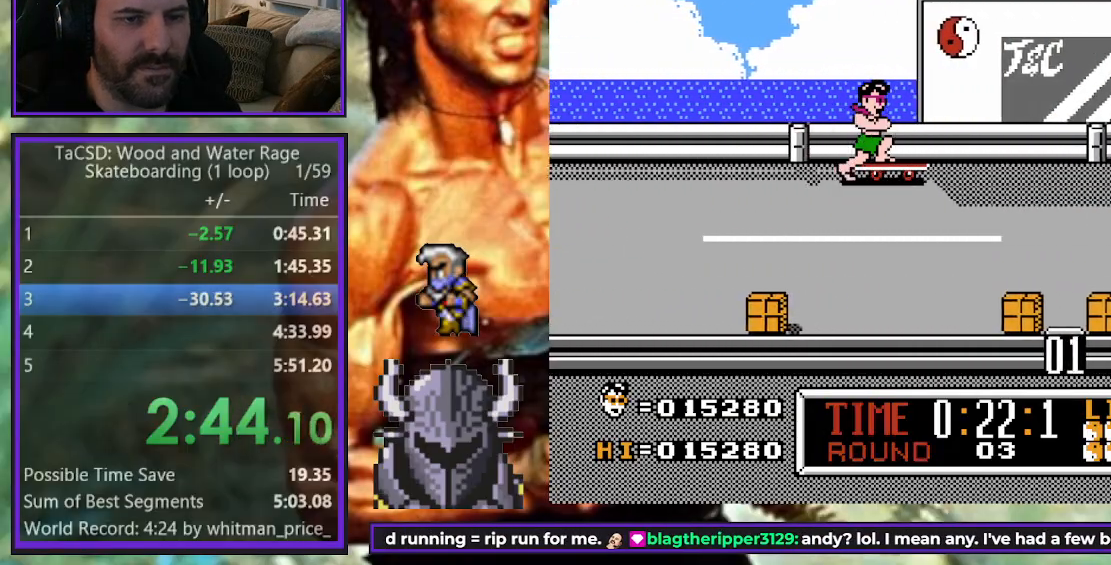
{"buttons": ["DPAD_RIGHT"], "events": []}
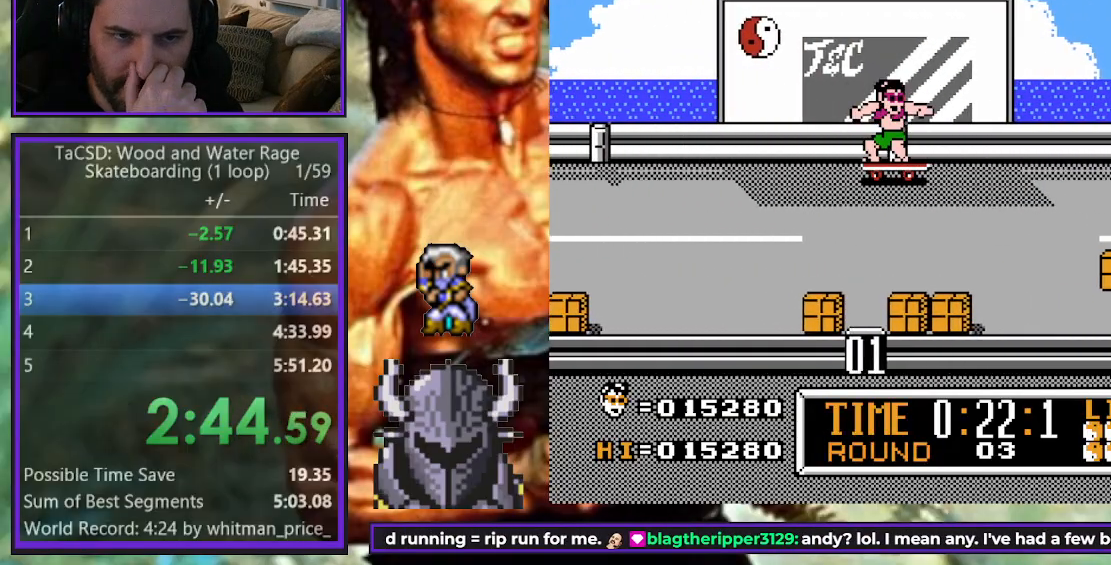
{"buttons": ["DPAD_RIGHT"], "events": []}